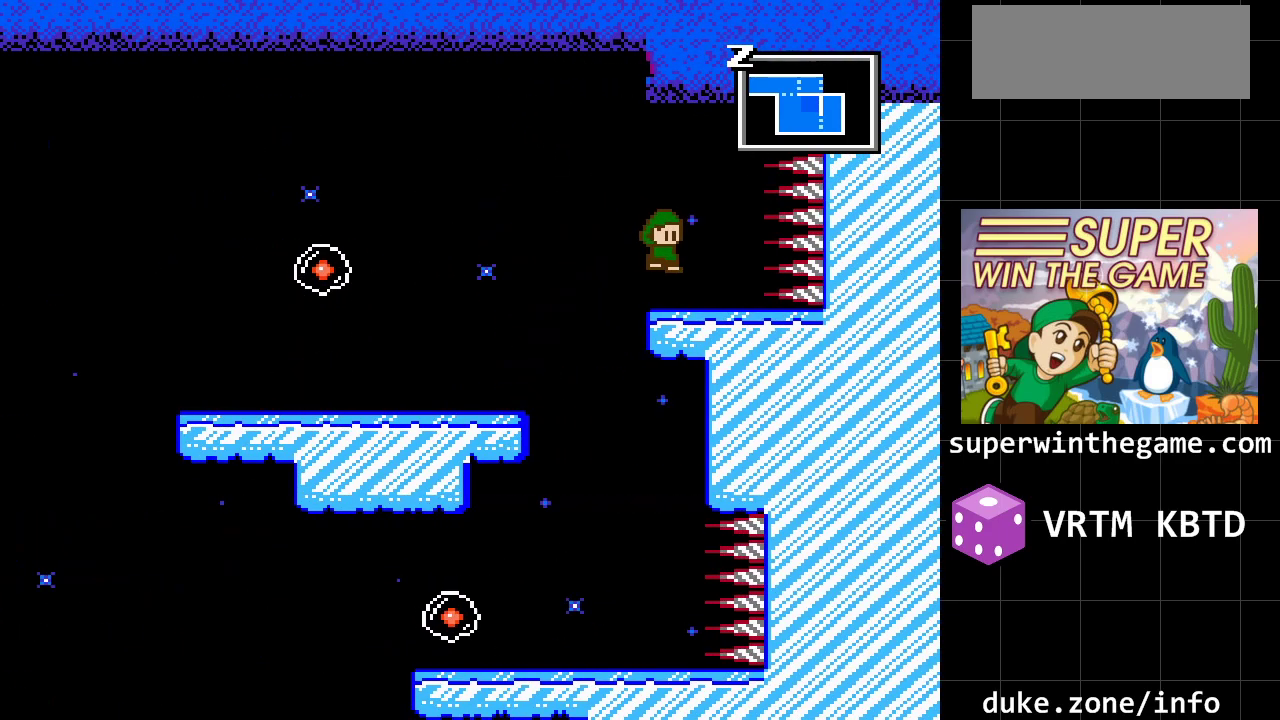
Gameplay with a controller (Xbox layout); each line is a JSON object with the inputs held at the frame after it. "events" lists button and stick changes between this image and that frame as [ms after this image, input, new state], when the widget could be followed in between. Not read: L1 L2 L3 R1 R2 R3.
{"buttons": ["DPAD_LEFT"], "events": [[83, "DPAD_LEFT", "down"], [183, "A", "down"], [467, "A", "up"]]}
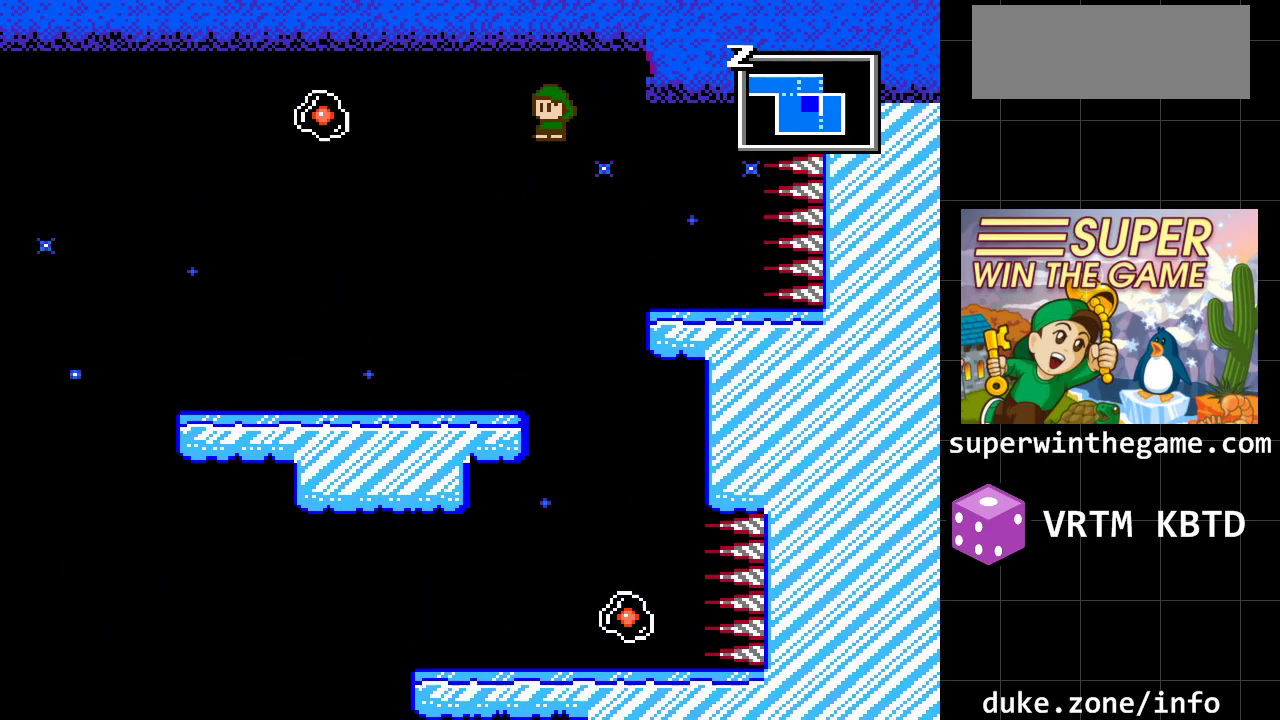
{"buttons": [], "events": [[283, "DPAD_LEFT", "up"]]}
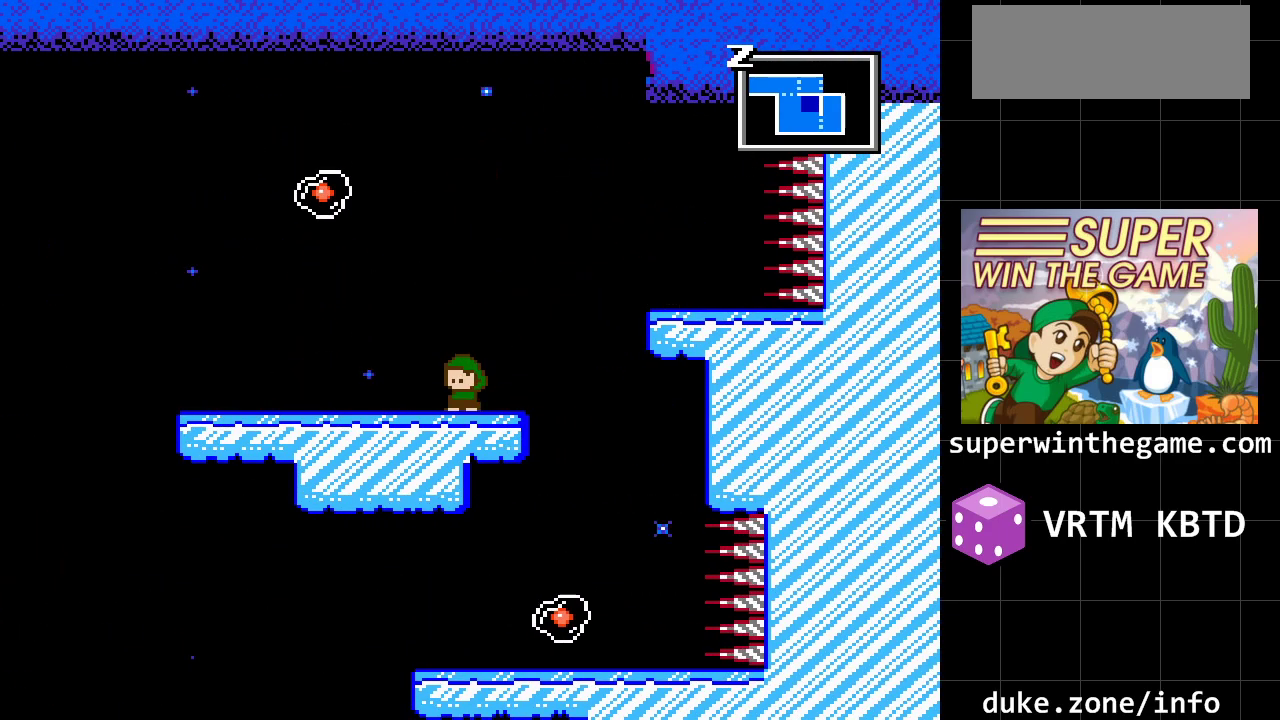
{"buttons": [], "events": []}
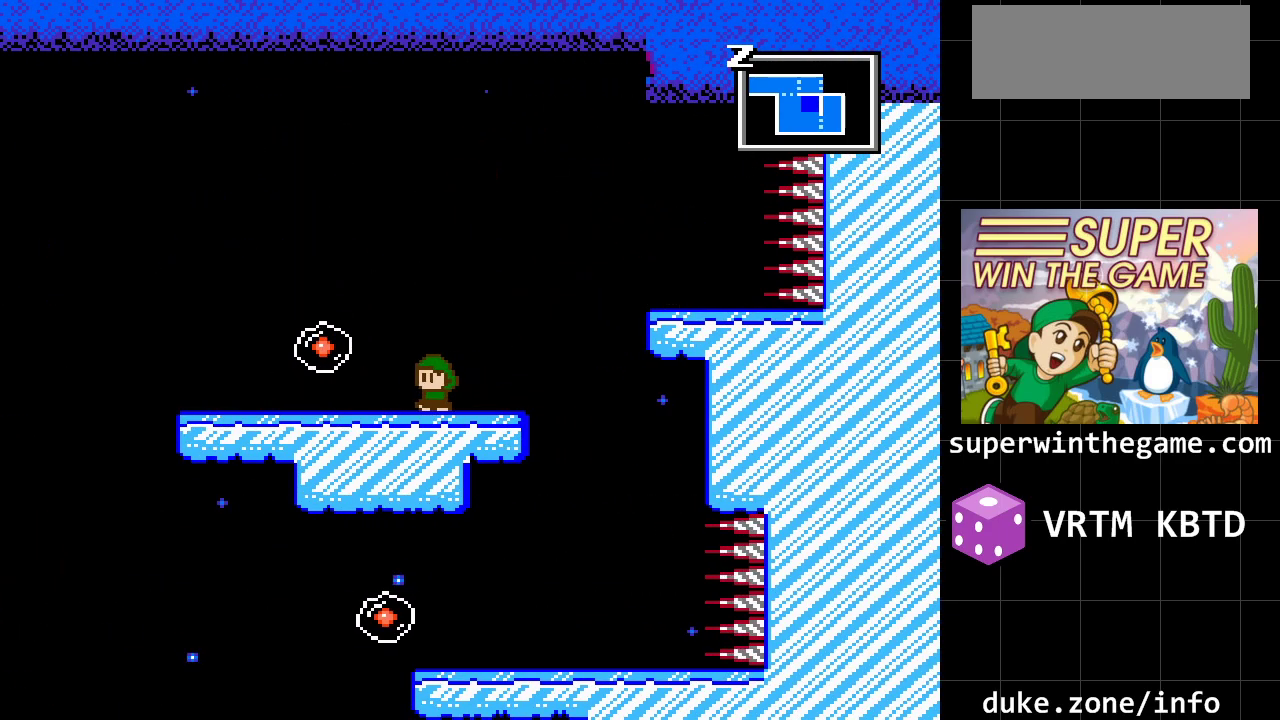
{"buttons": ["DPAD_LEFT"], "events": [[83, "DPAD_RIGHT", "down"], [183, "DPAD_RIGHT", "up"], [300, "DPAD_LEFT", "down"]]}
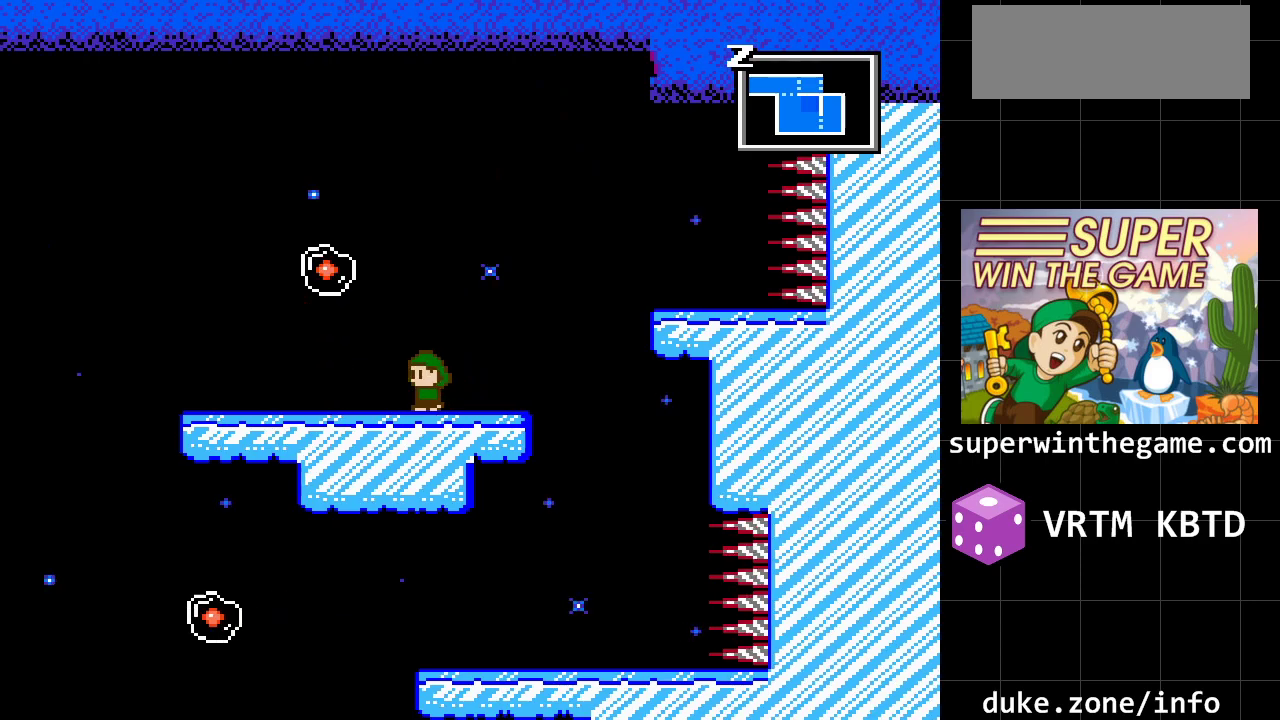
{"buttons": ["DPAD_LEFT"], "events": []}
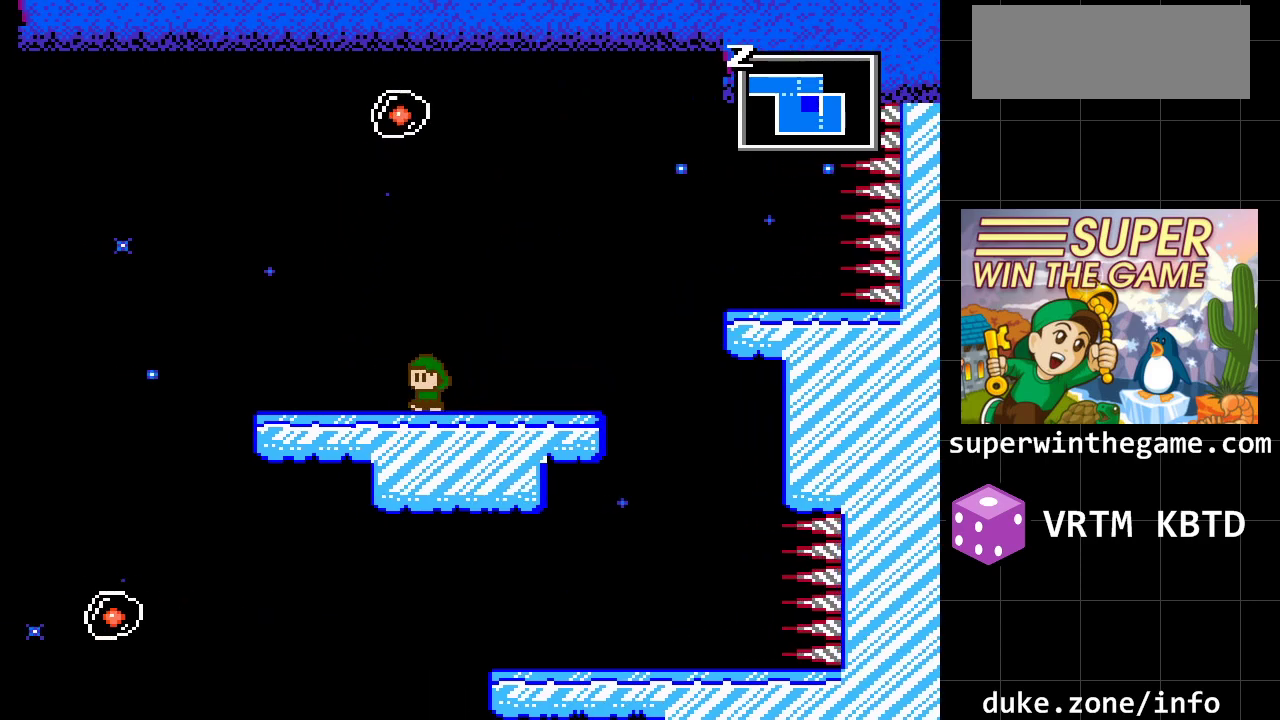
{"buttons": ["DPAD_LEFT"], "events": []}
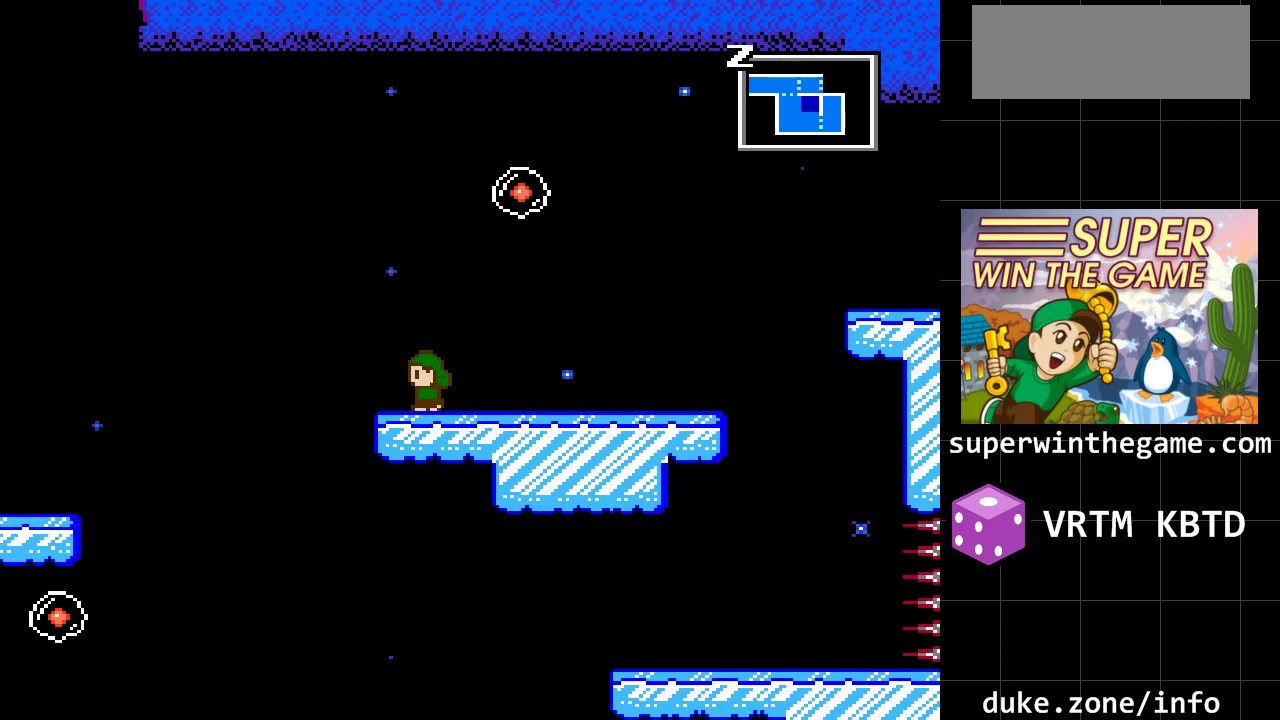
{"buttons": ["A", "DPAD_LEFT"], "events": [[217, "A", "down"]]}
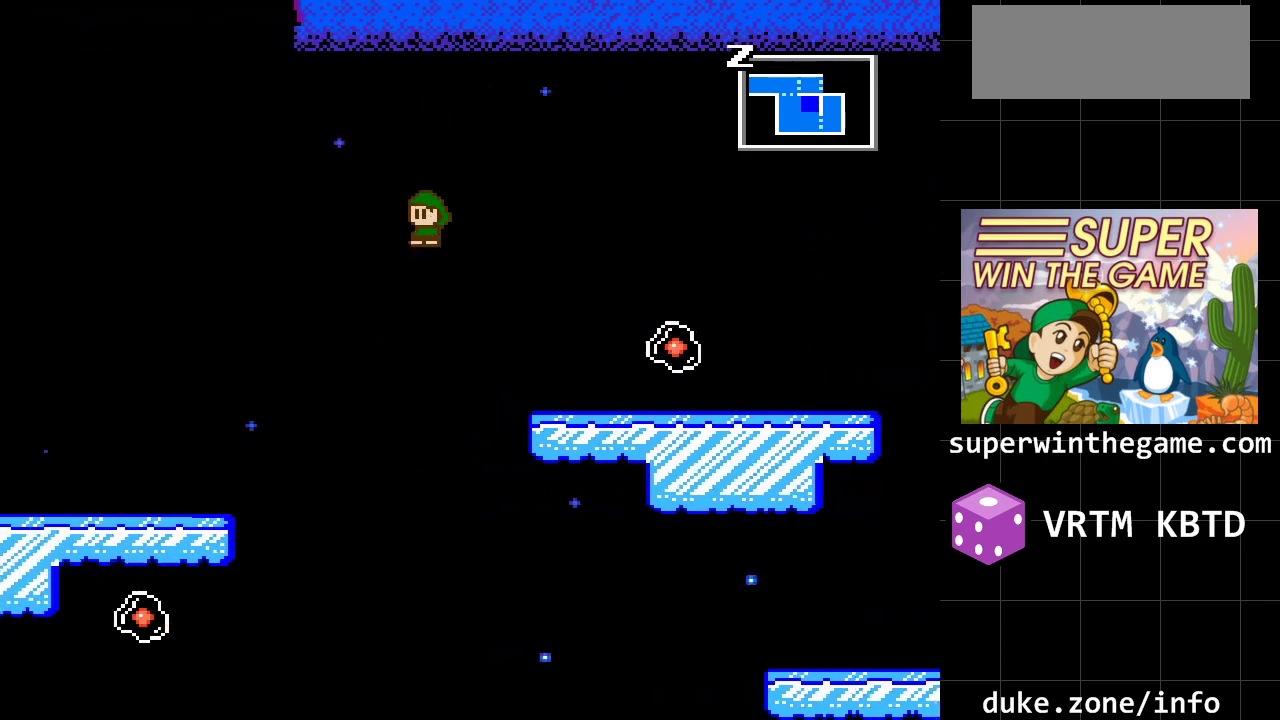
{"buttons": ["A", "DPAD_LEFT"], "events": [[100, "A", "up"], [233, "A", "down"]]}
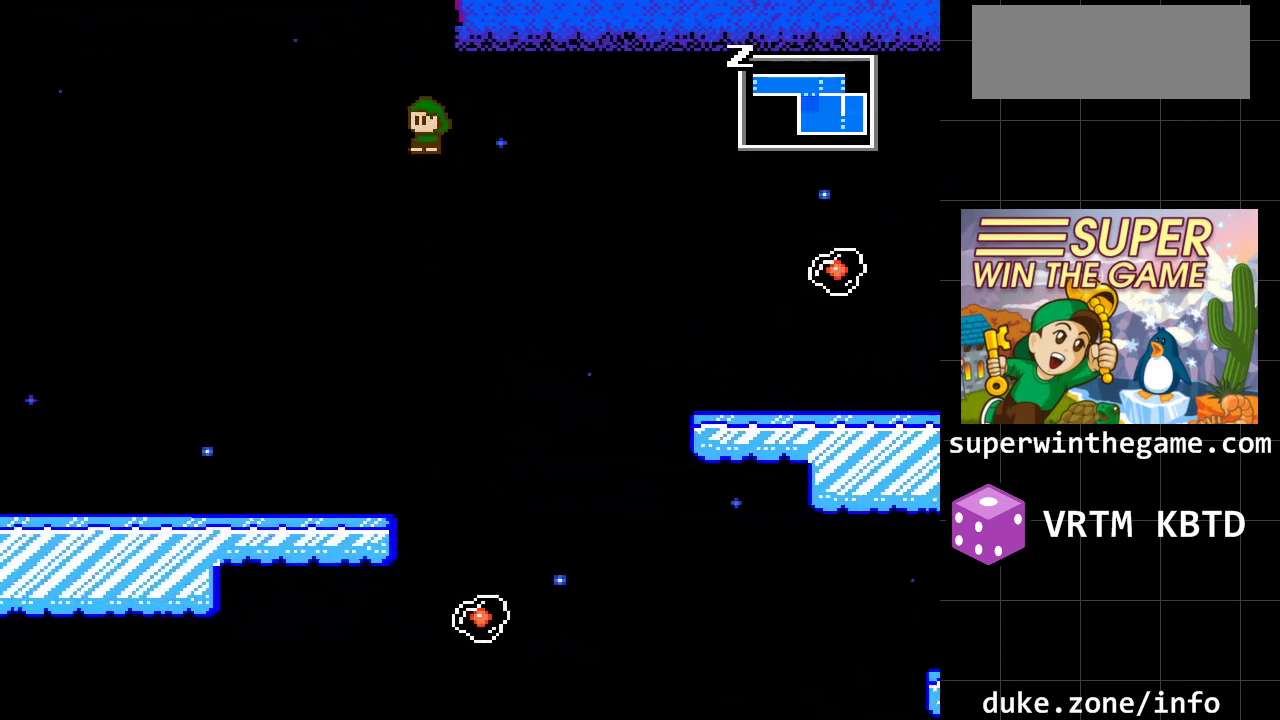
{"buttons": ["DPAD_LEFT"], "events": [[183, "A", "up"]]}
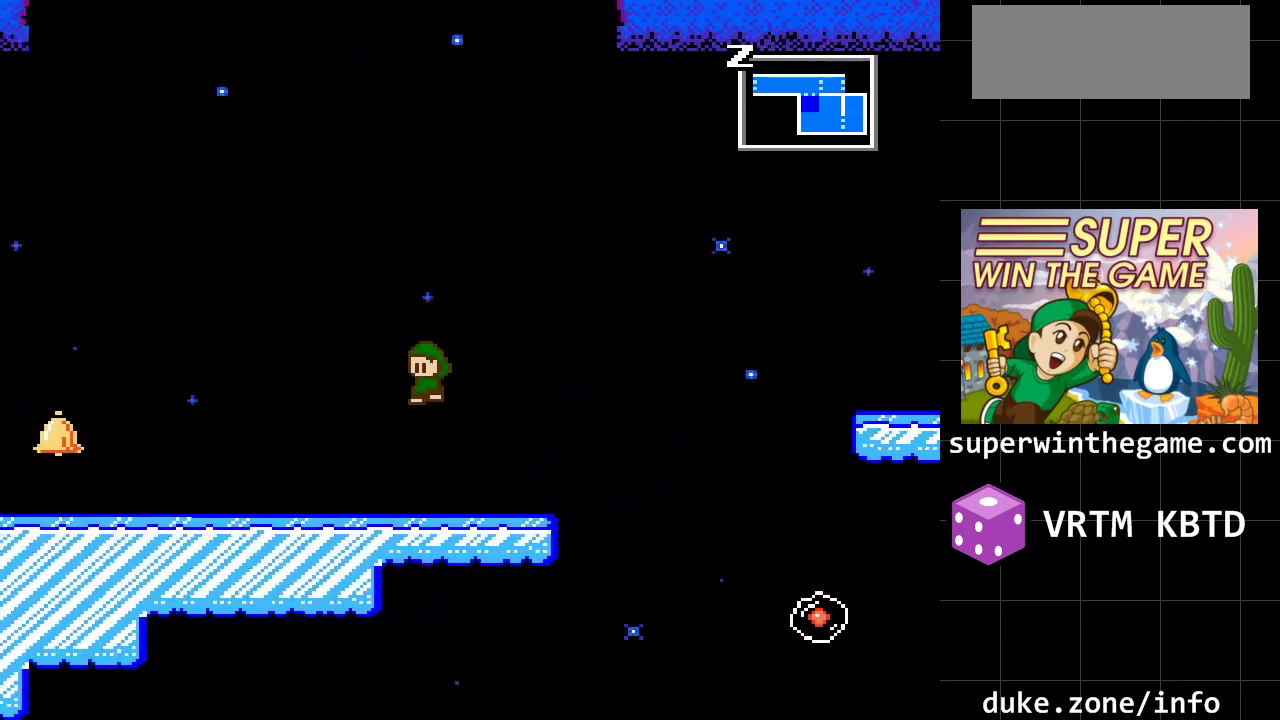
{"buttons": ["A", "DPAD_LEFT"], "events": [[417, "A", "down"]]}
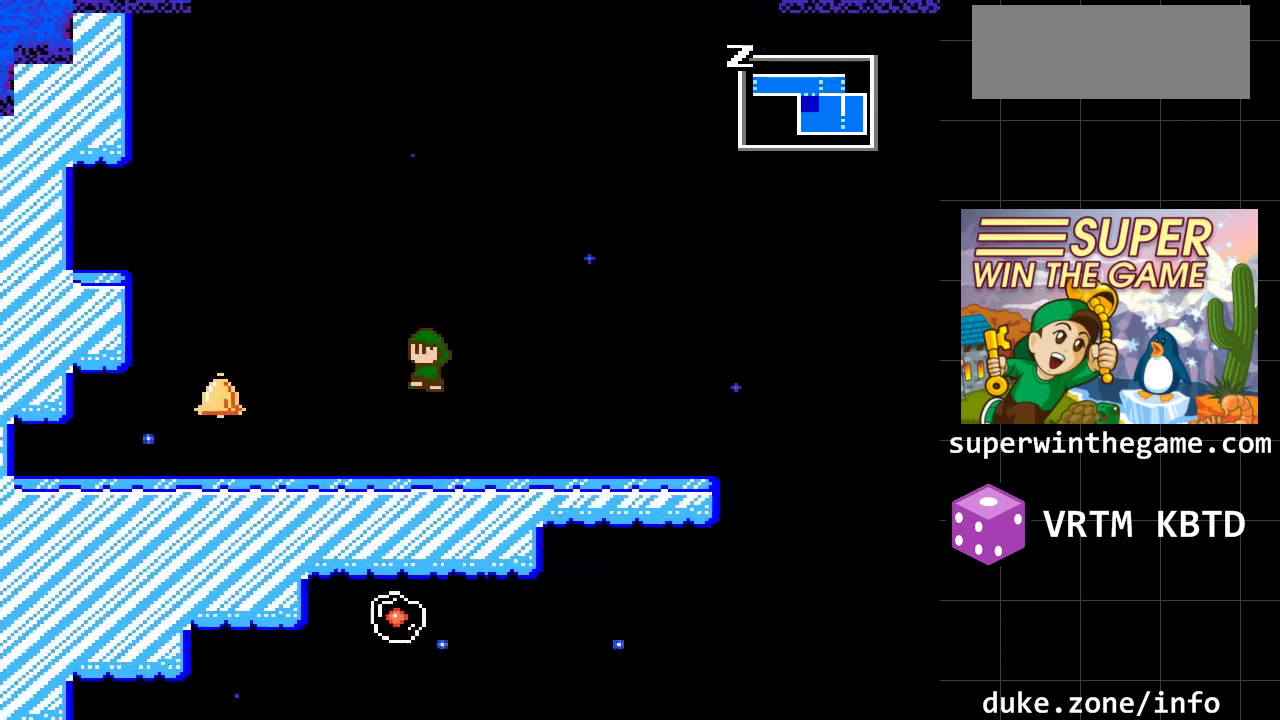
{"buttons": ["DPAD_LEFT"], "events": [[100, "A", "up"]]}
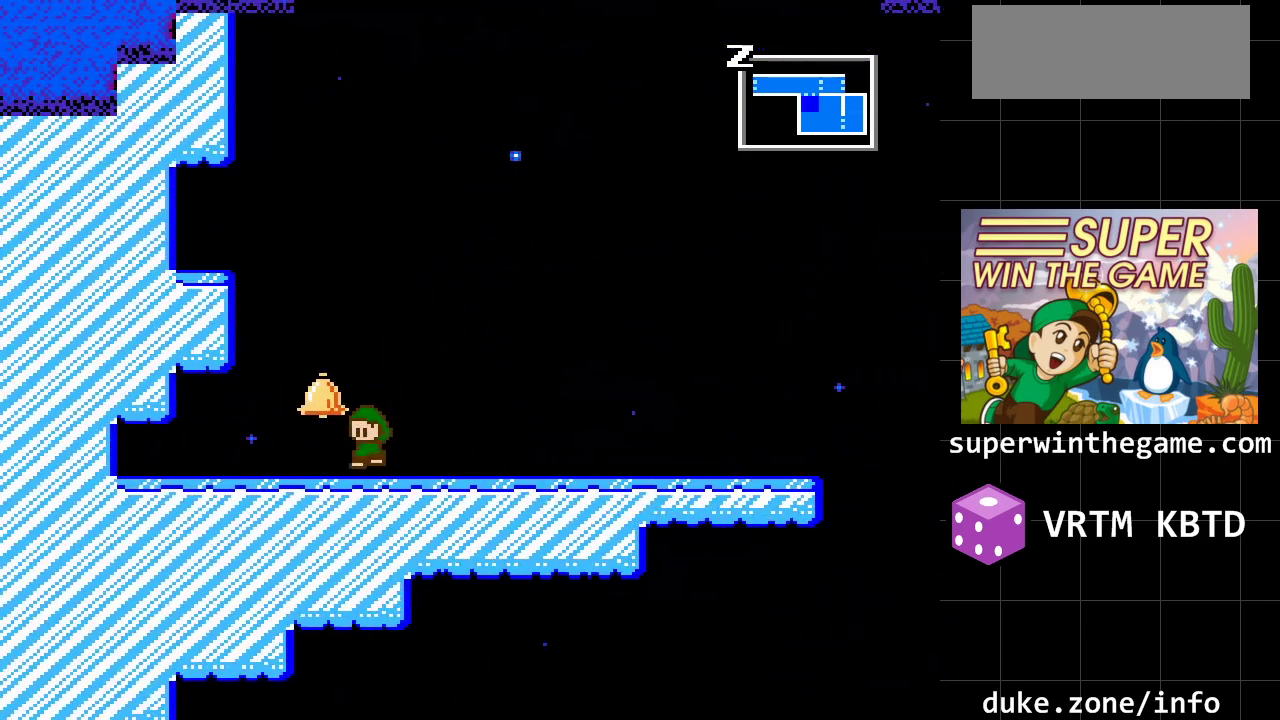
{"buttons": ["A", "DPAD_LEFT"], "events": [[117, "A", "down"], [300, "A", "up"], [433, "A", "down"]]}
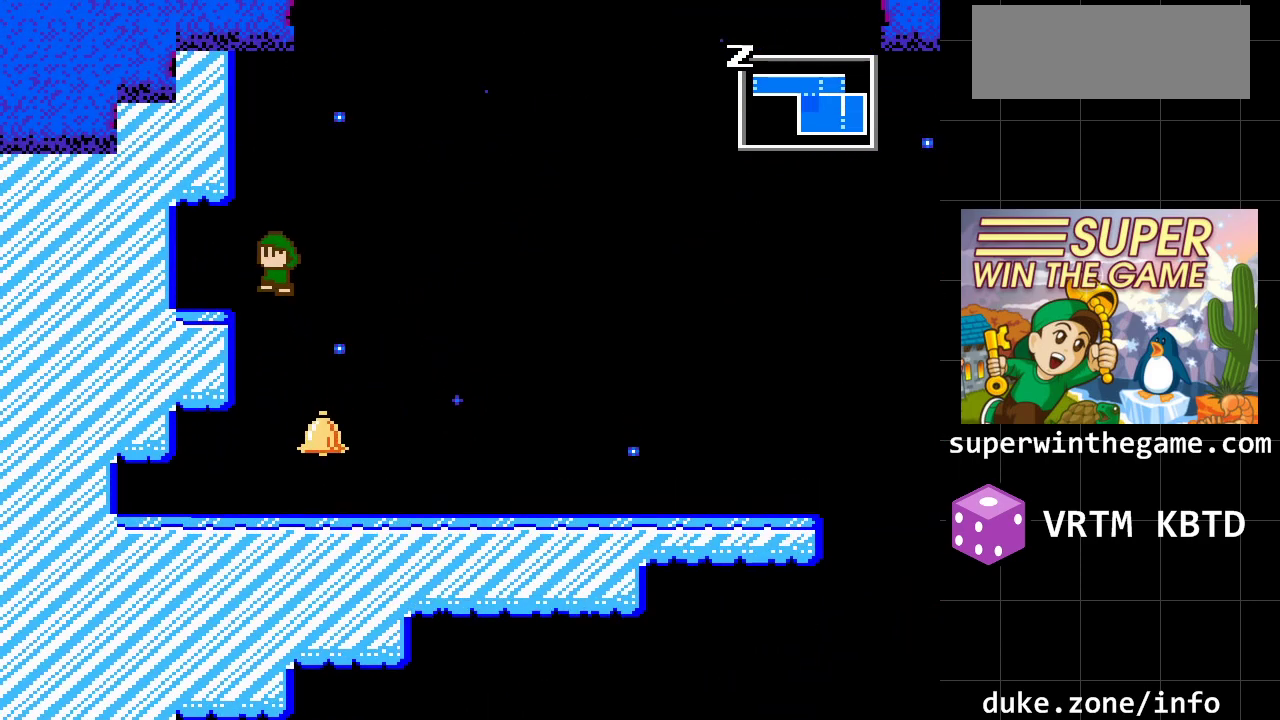
{"buttons": ["DPAD_LEFT"], "events": [[167, "A", "up"], [217, "A", "down"], [417, "A", "up"]]}
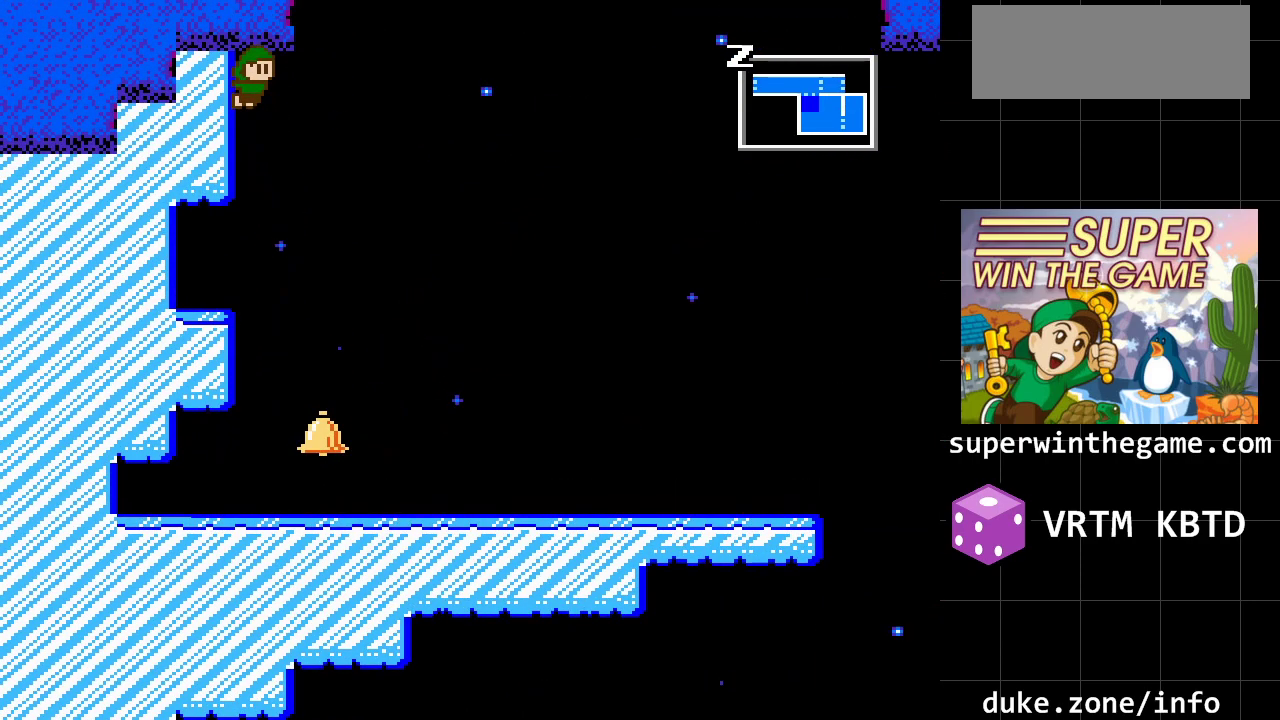
{"buttons": ["A", "DPAD_RIGHT"], "events": [[367, "DPAD_LEFT", "up"], [433, "DPAD_RIGHT", "down"], [467, "A", "down"]]}
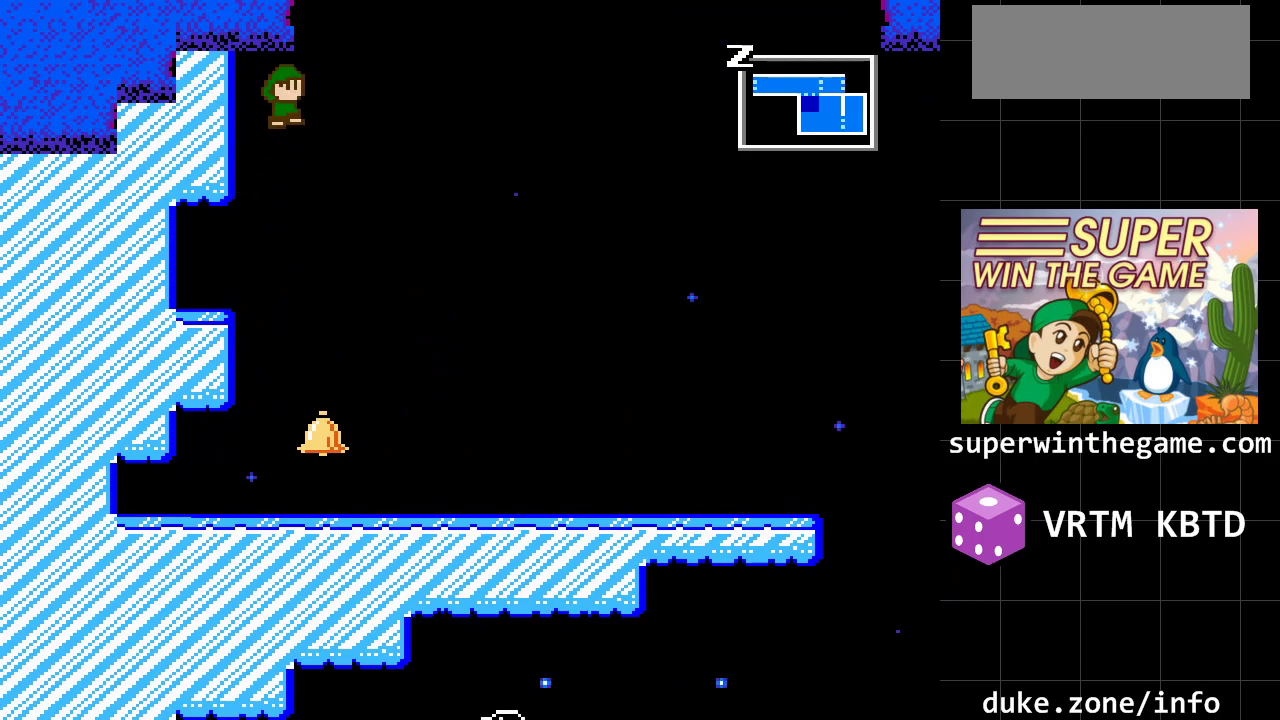
{"buttons": ["DPAD_LEFT"], "events": [[117, "A", "up"], [217, "A", "down"], [250, "DPAD_RIGHT", "up"], [283, "DPAD_LEFT", "down"], [500, "A", "up"]]}
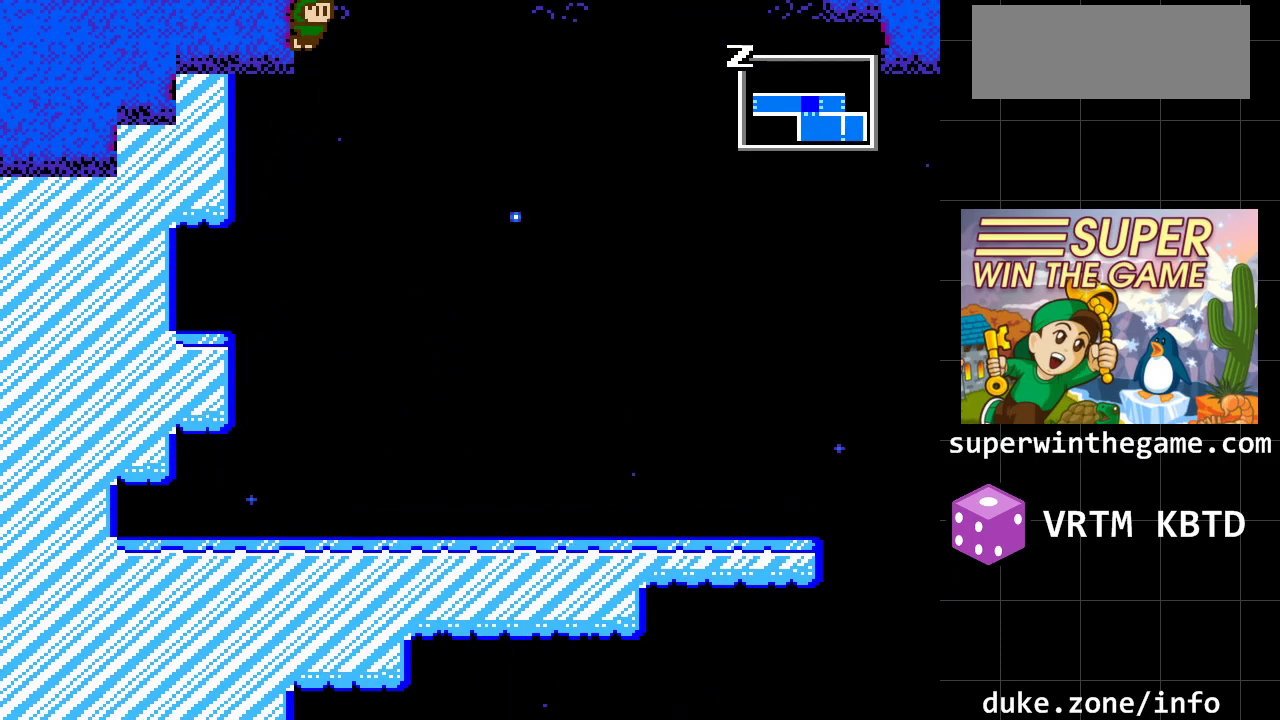
{"buttons": ["DPAD_LEFT"], "events": [[67, "A", "down"], [417, "A", "up"]]}
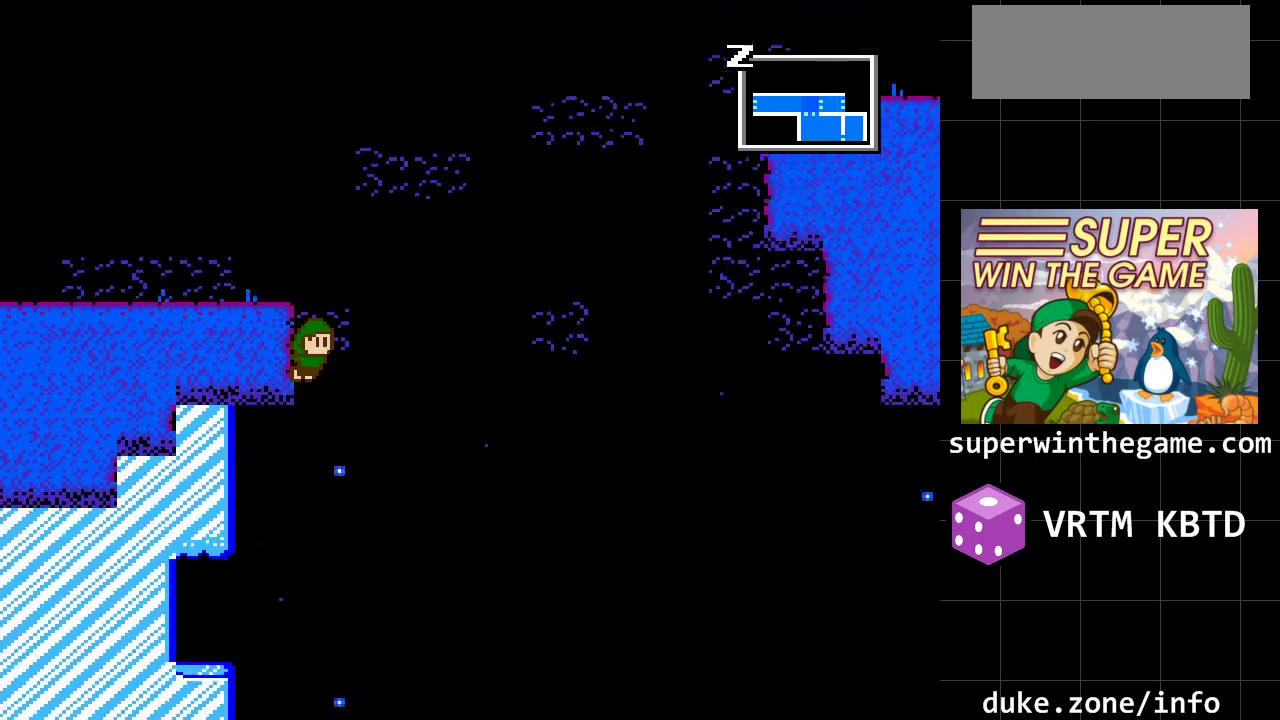
{"buttons": ["DPAD_LEFT"], "events": []}
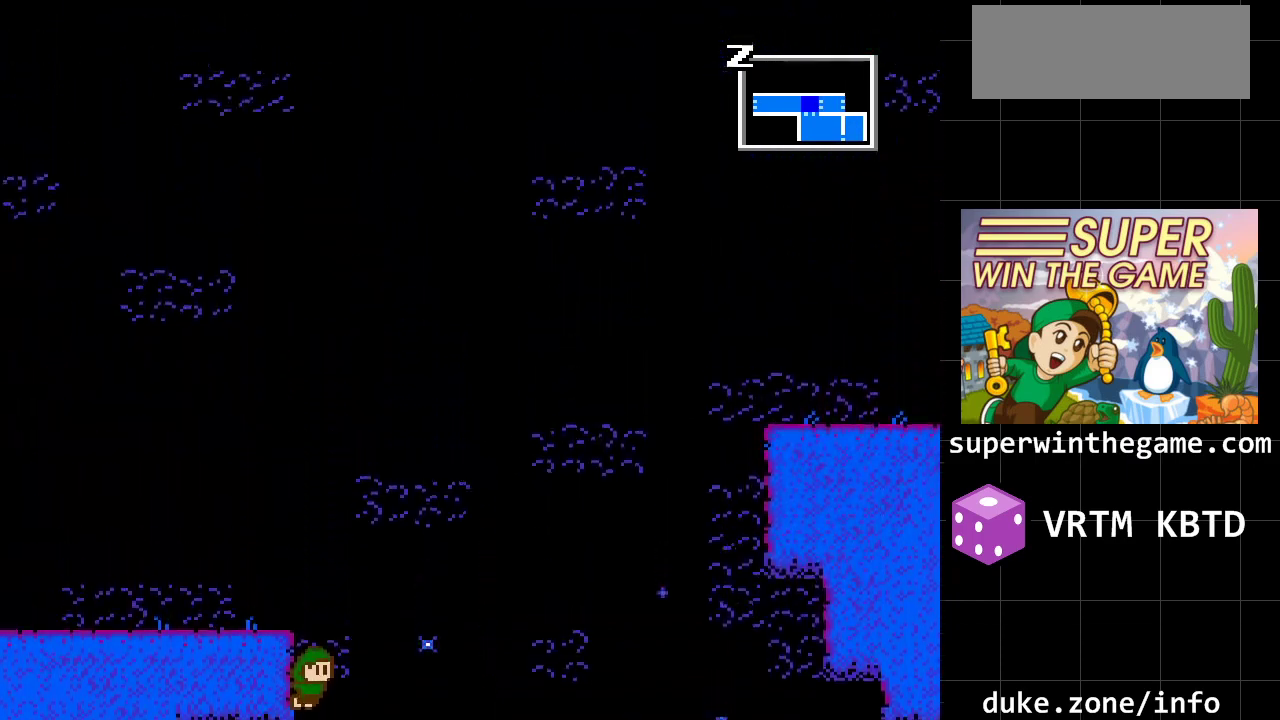
{"buttons": ["A", "DPAD_LEFT"], "events": [[150, "A", "down"], [383, "A", "up"], [483, "A", "down"]]}
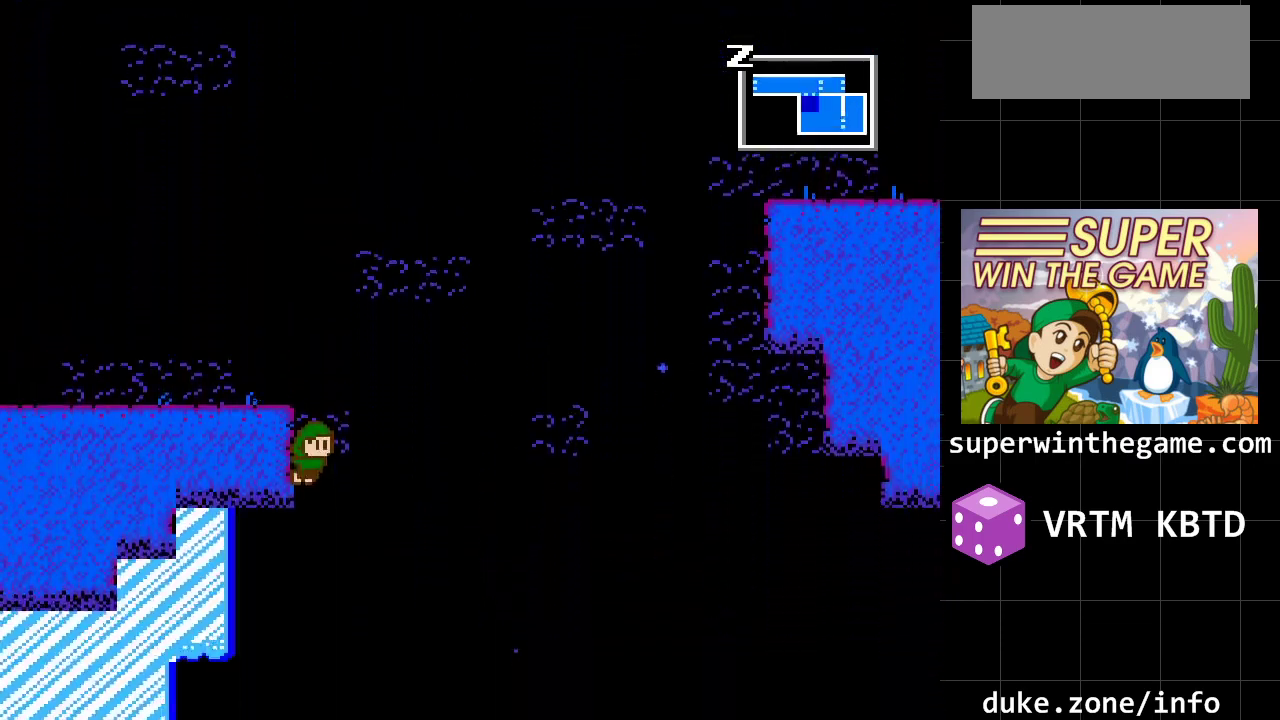
{"buttons": ["DPAD_LEFT"], "events": [[167, "A", "up"]]}
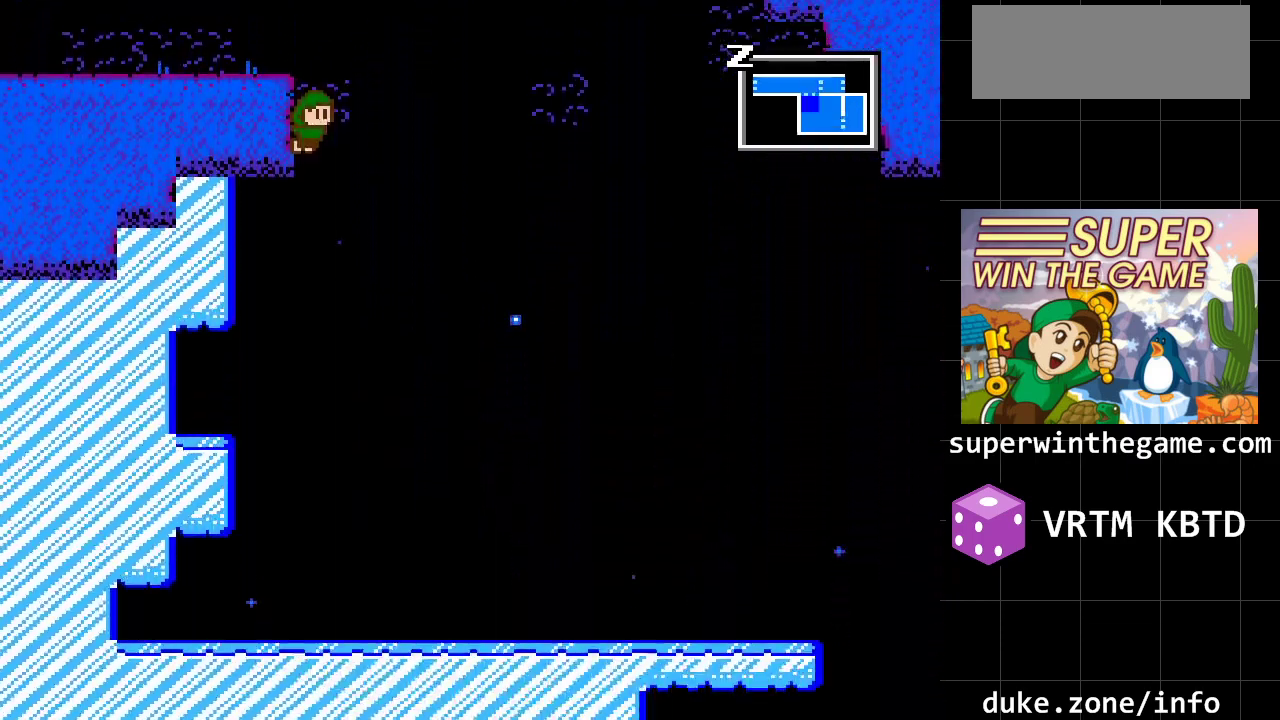
{"buttons": ["A", "DPAD_LEFT"], "events": [[217, "A", "down"]]}
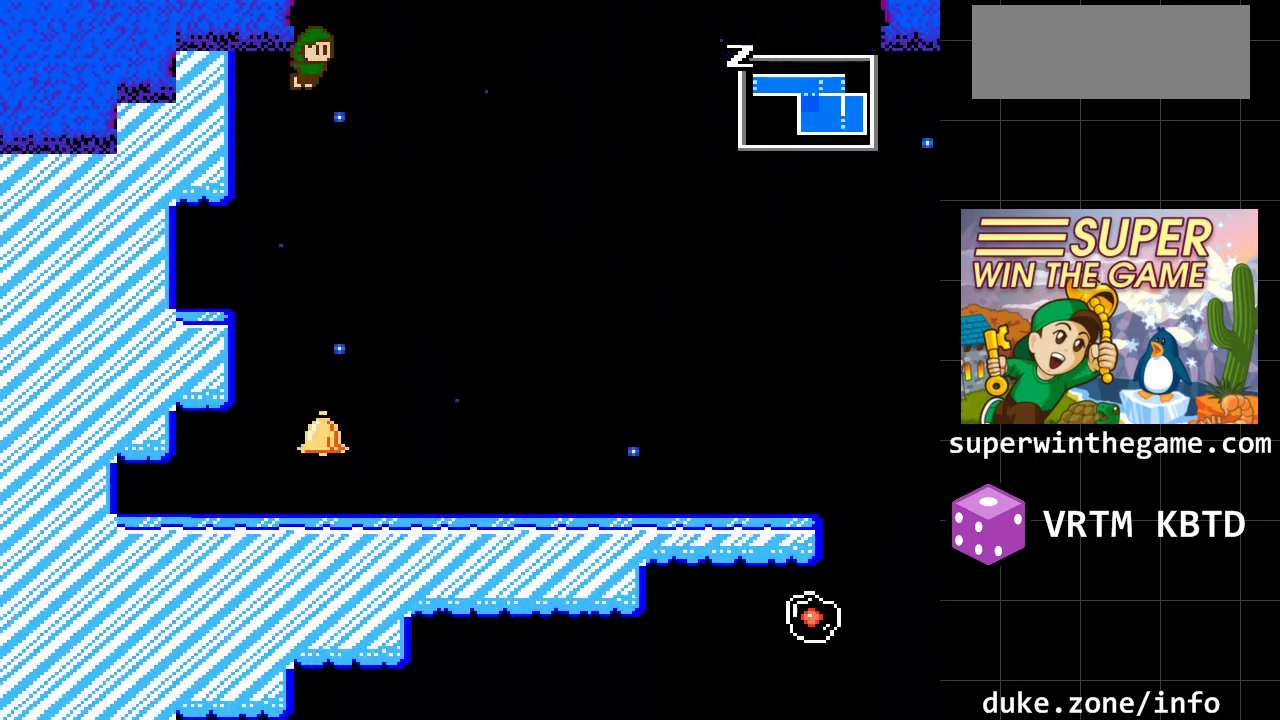
{"buttons": ["A", "DPAD_LEFT"], "events": [[33, "A", "up"], [100, "A", "down"]]}
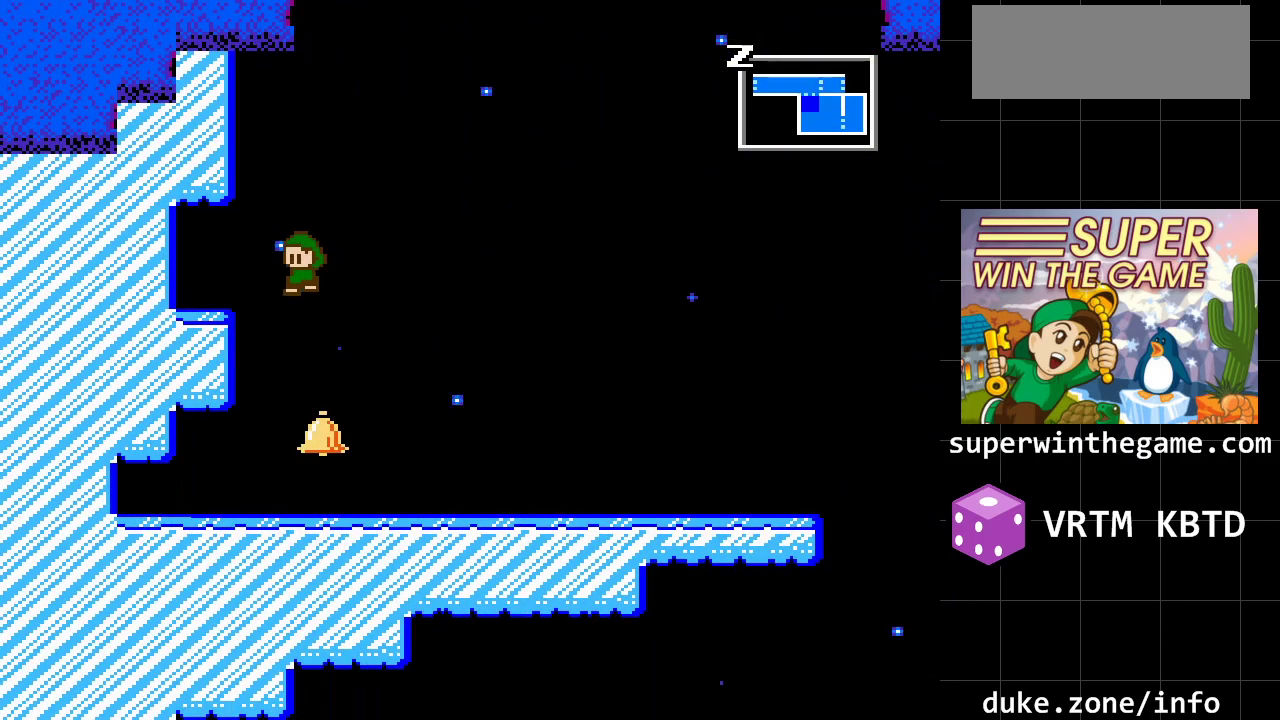
{"buttons": ["DPAD_RIGHT"], "events": [[17, "A", "up"], [300, "A", "down"], [333, "DPAD_LEFT", "up"], [467, "DPAD_RIGHT", "down"], [483, "A", "up"]]}
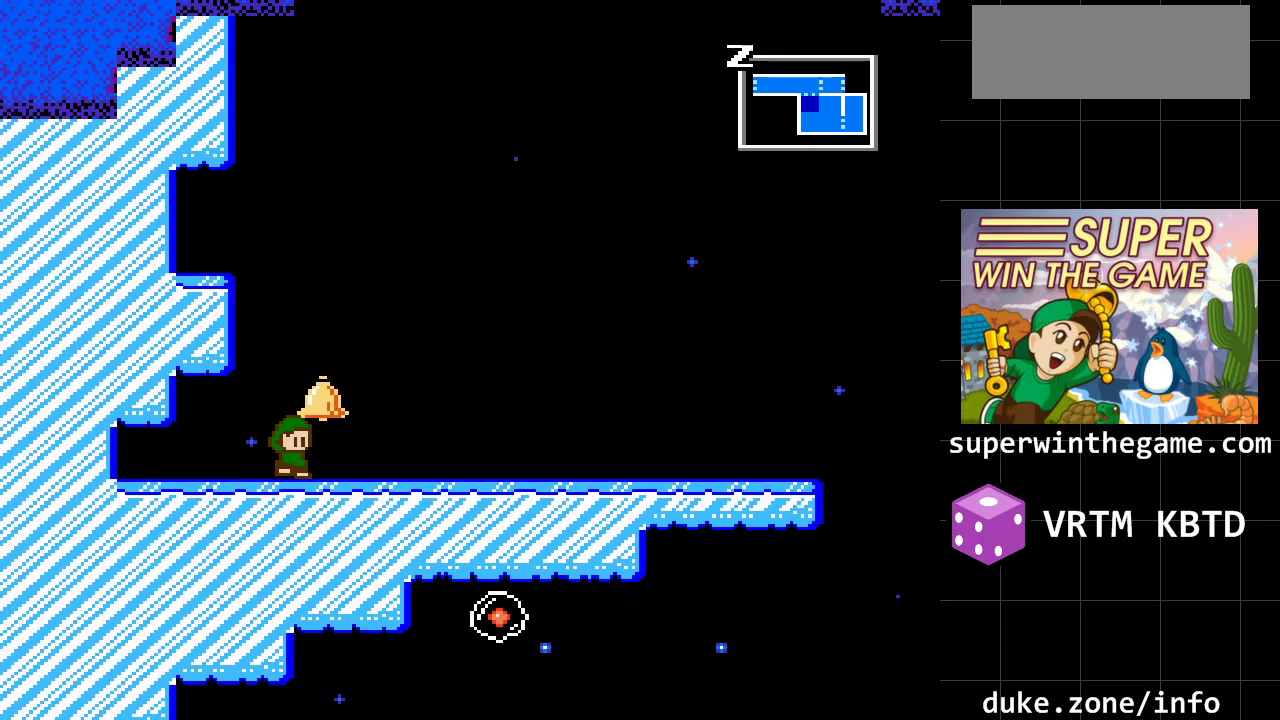
{"buttons": ["A", "DPAD_LEFT"], "events": [[217, "DPAD_RIGHT", "up"], [250, "A", "down"], [283, "DPAD_LEFT", "down"], [433, "A", "up"], [500, "A", "down"]]}
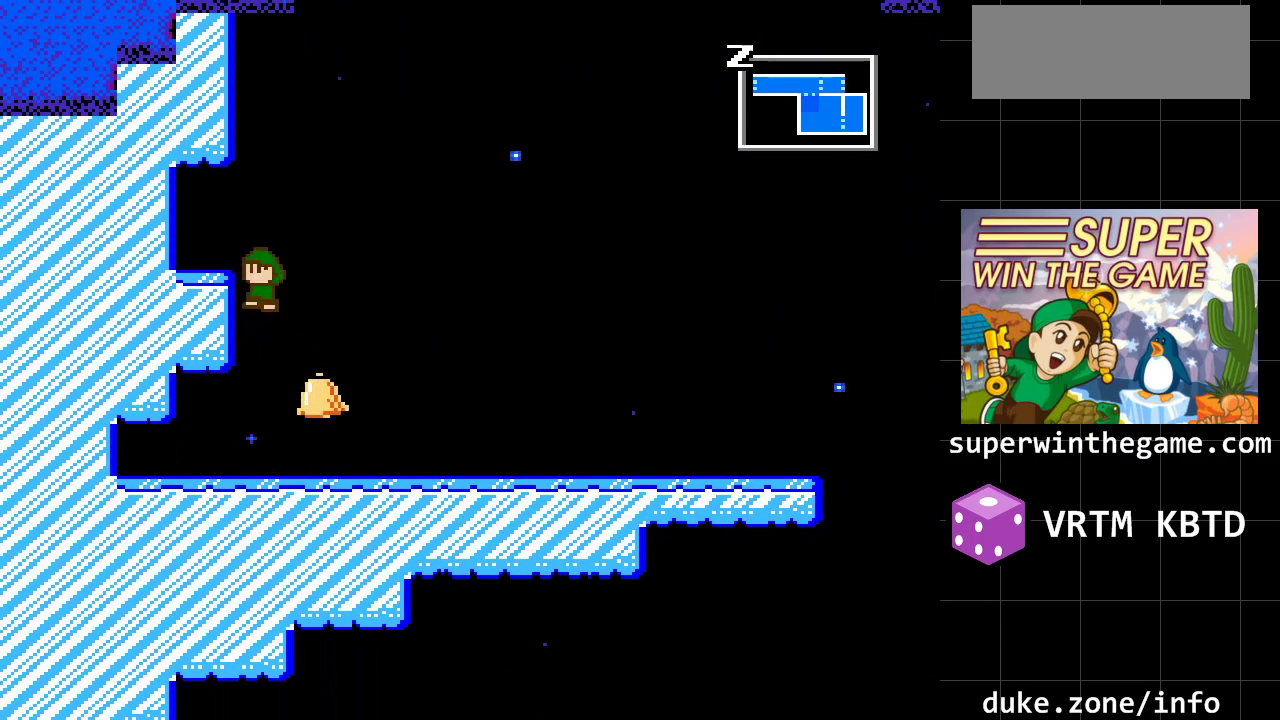
{"buttons": ["A", "DPAD_LEFT"], "events": [[100, "A", "up"], [167, "DPAD_LEFT", "up"], [317, "A", "down"], [350, "DPAD_LEFT", "down"]]}
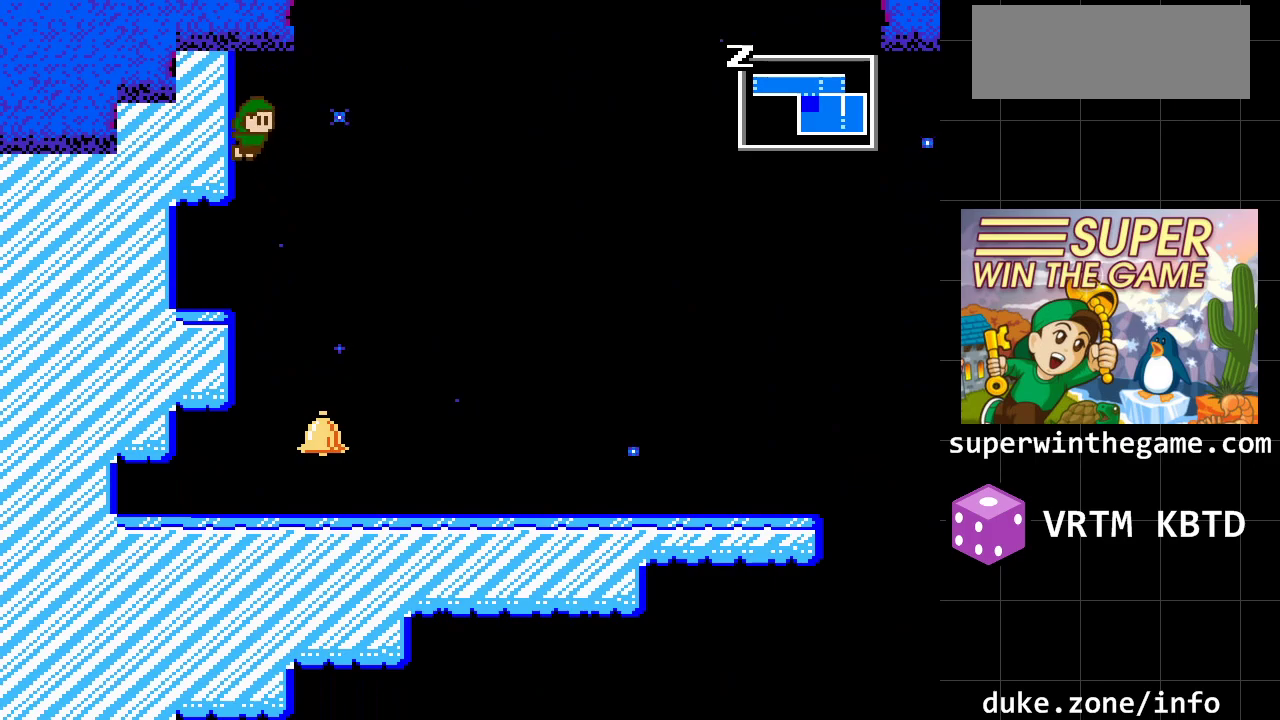
{"buttons": ["A", "DPAD_RIGHT"], "events": [[50, "A", "up"], [433, "A", "down"], [433, "DPAD_DOWN", "down"], [467, "DPAD_LEFT", "up"], [500, "DPAD_DOWN", "up"], [500, "DPAD_RIGHT", "down"]]}
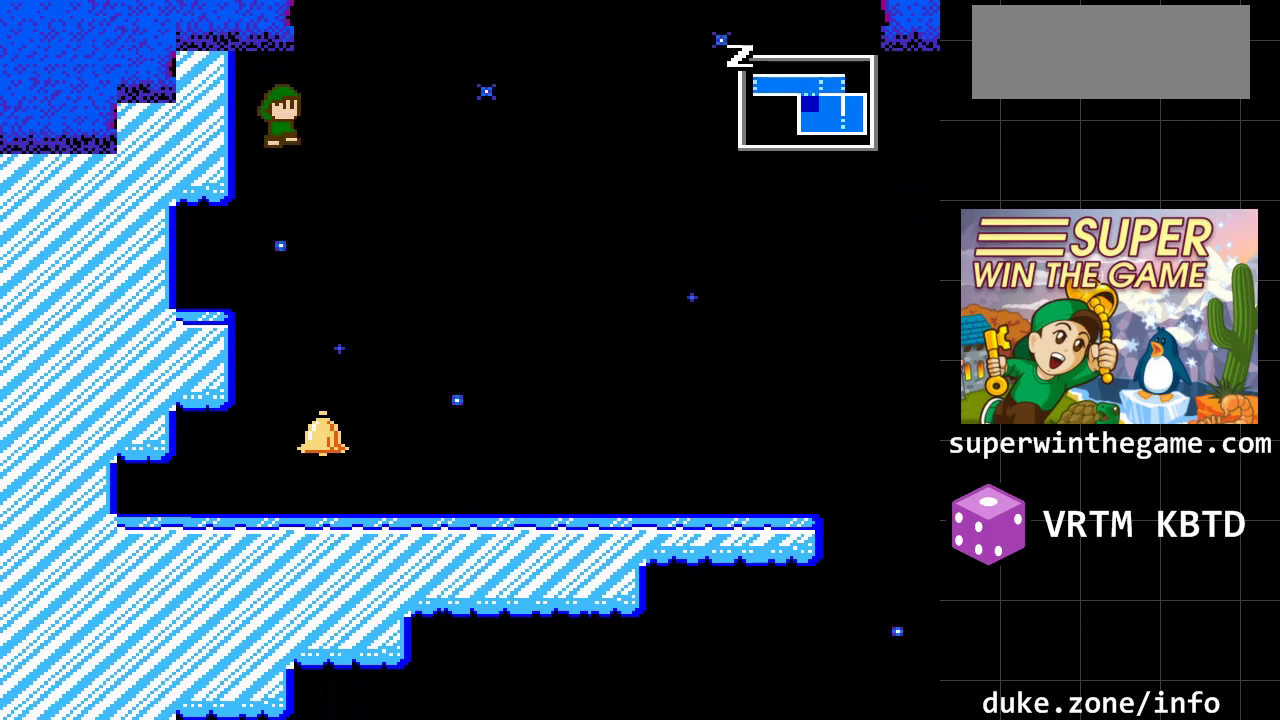
{"buttons": ["DPAD_LEFT"], "events": [[117, "A", "up"], [217, "A", "down"], [250, "DPAD_LEFT", "down"], [250, "DPAD_RIGHT", "up"], [500, "A", "up"]]}
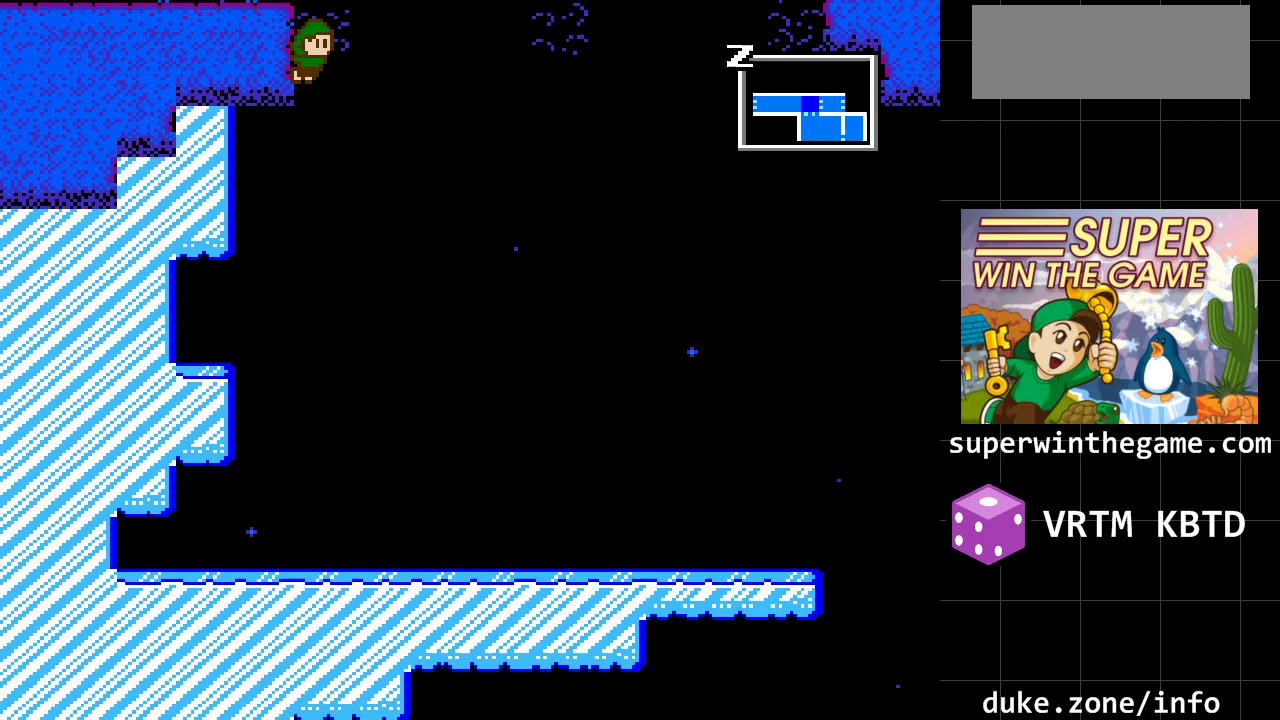
{"buttons": ["DPAD_LEFT"], "events": [[100, "A", "down"], [333, "A", "up"]]}
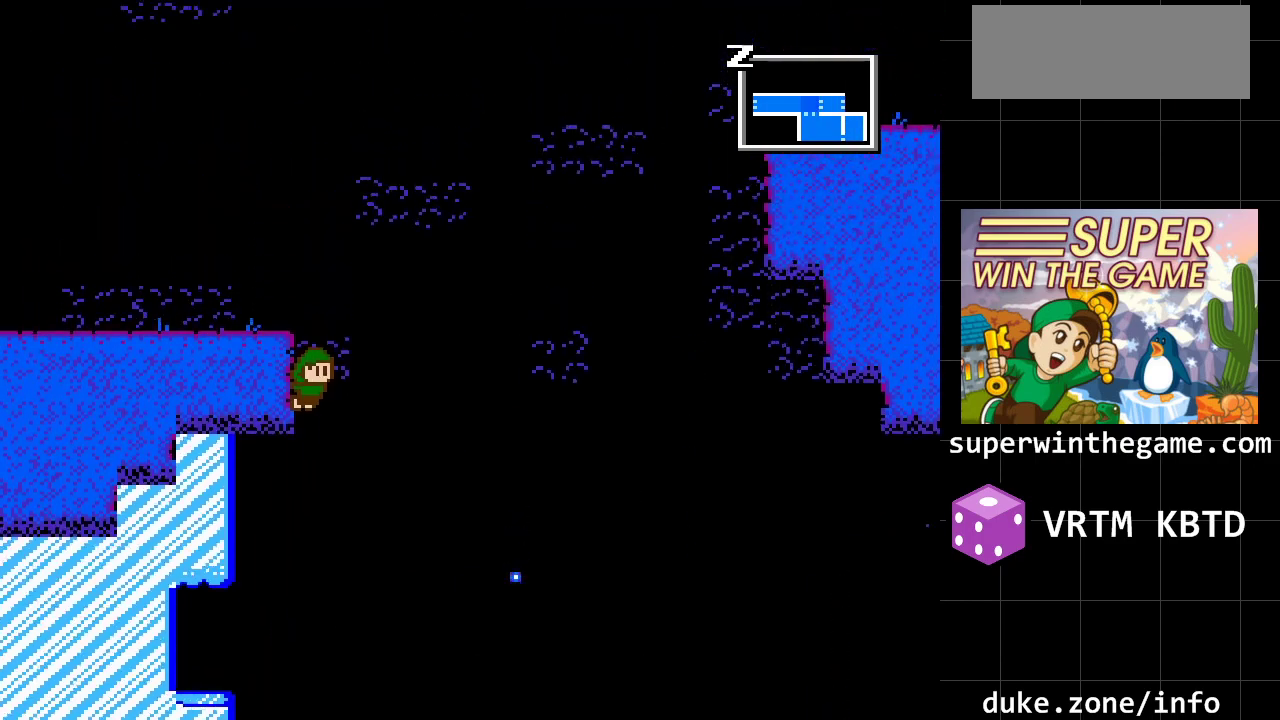
{"buttons": ["DPAD_LEFT"], "events": []}
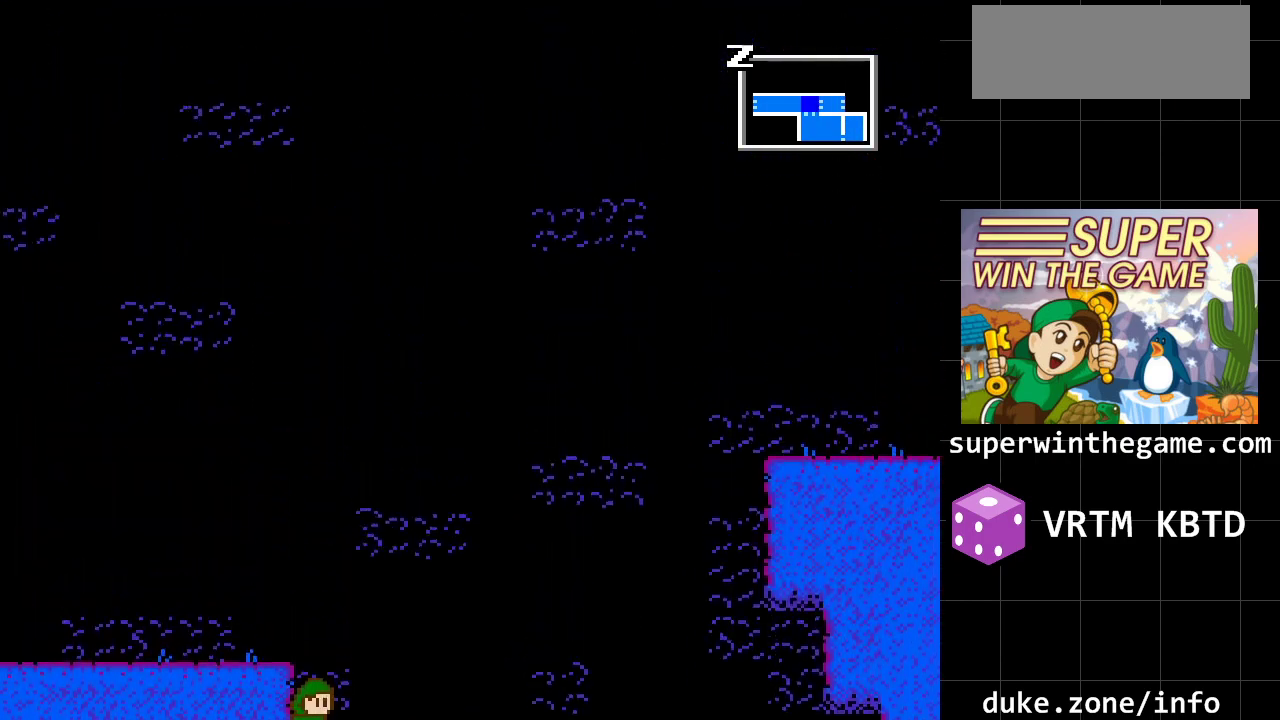
{"buttons": ["A", "DPAD_LEFT"], "events": [[217, "A", "down"]]}
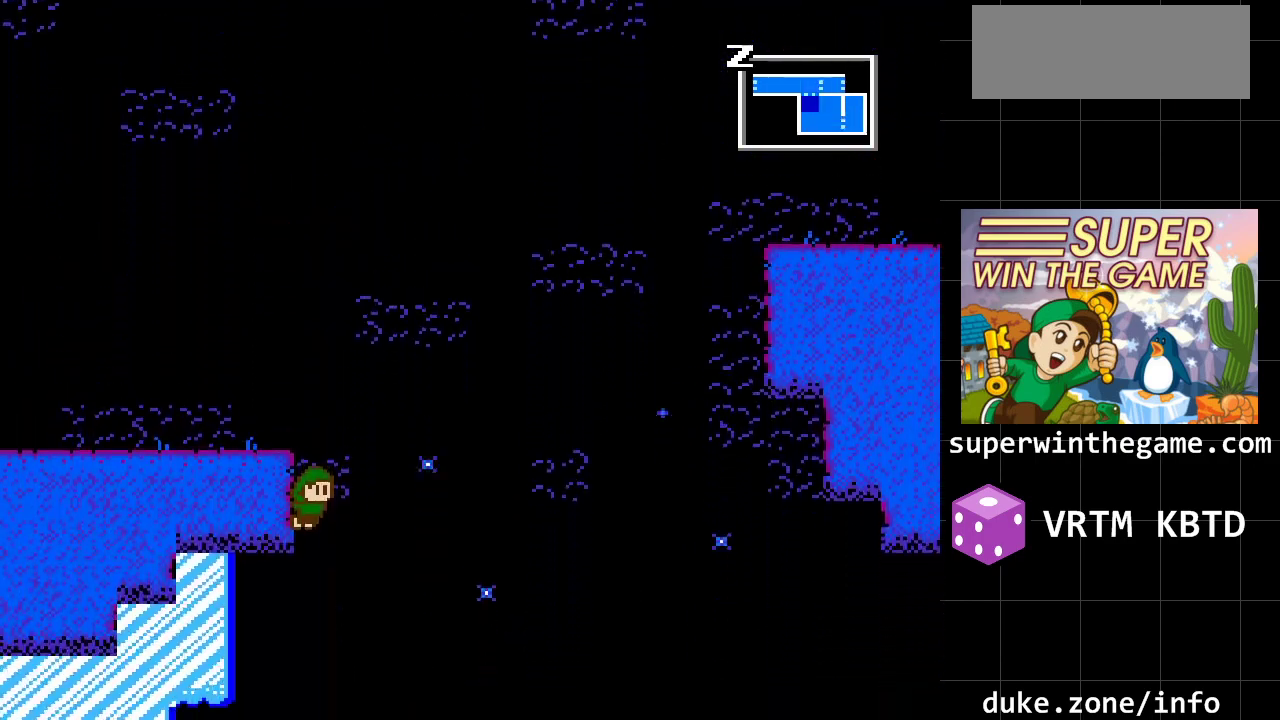
{"buttons": ["DPAD_LEFT"], "events": [[100, "A", "up"]]}